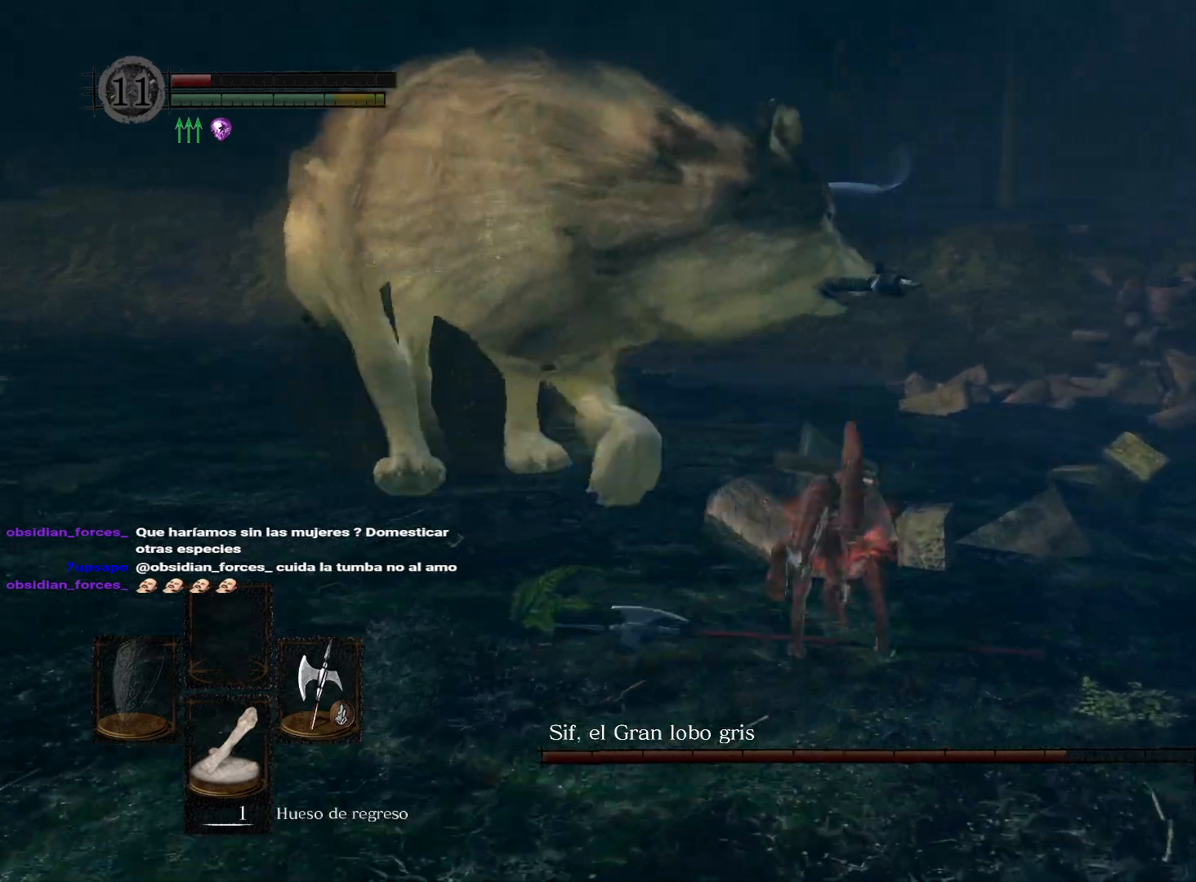
Gameplay with a controller (Xbox layout); each line is a JSON object with the inputs held at the frame after it. "events" lists button and stick changes between this image and that frame as [ms after this image, input, new state], when the widget could be followed in between.
{"buttons": [], "left_stick": "up", "right_stick": "left", "events": [[200, "right_stick", "left"], [333, "R1", "down"], [450, "R1", "up"]]}
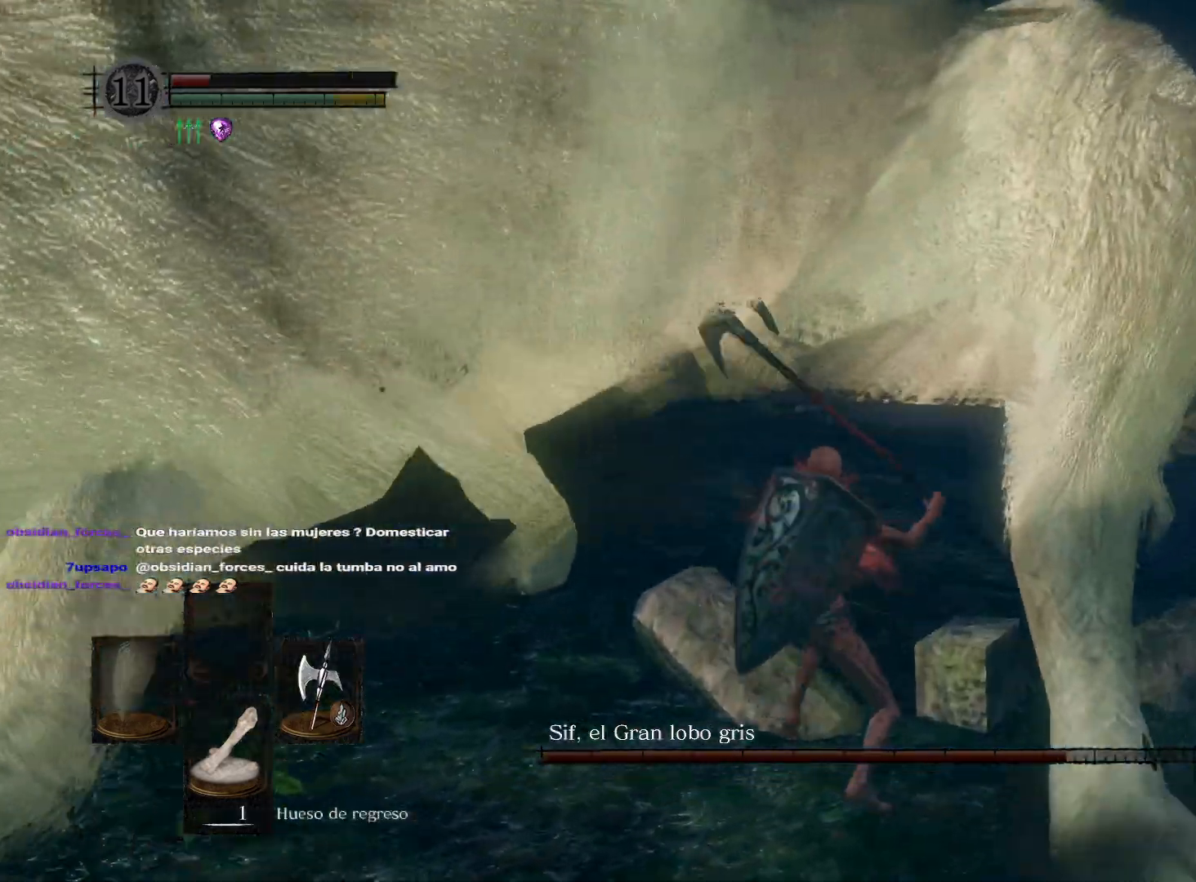
{"buttons": [], "left_stick": "up", "right_stick": "left", "events": [[100, "right_stick", "center"], [383, "right_stick", "left"]]}
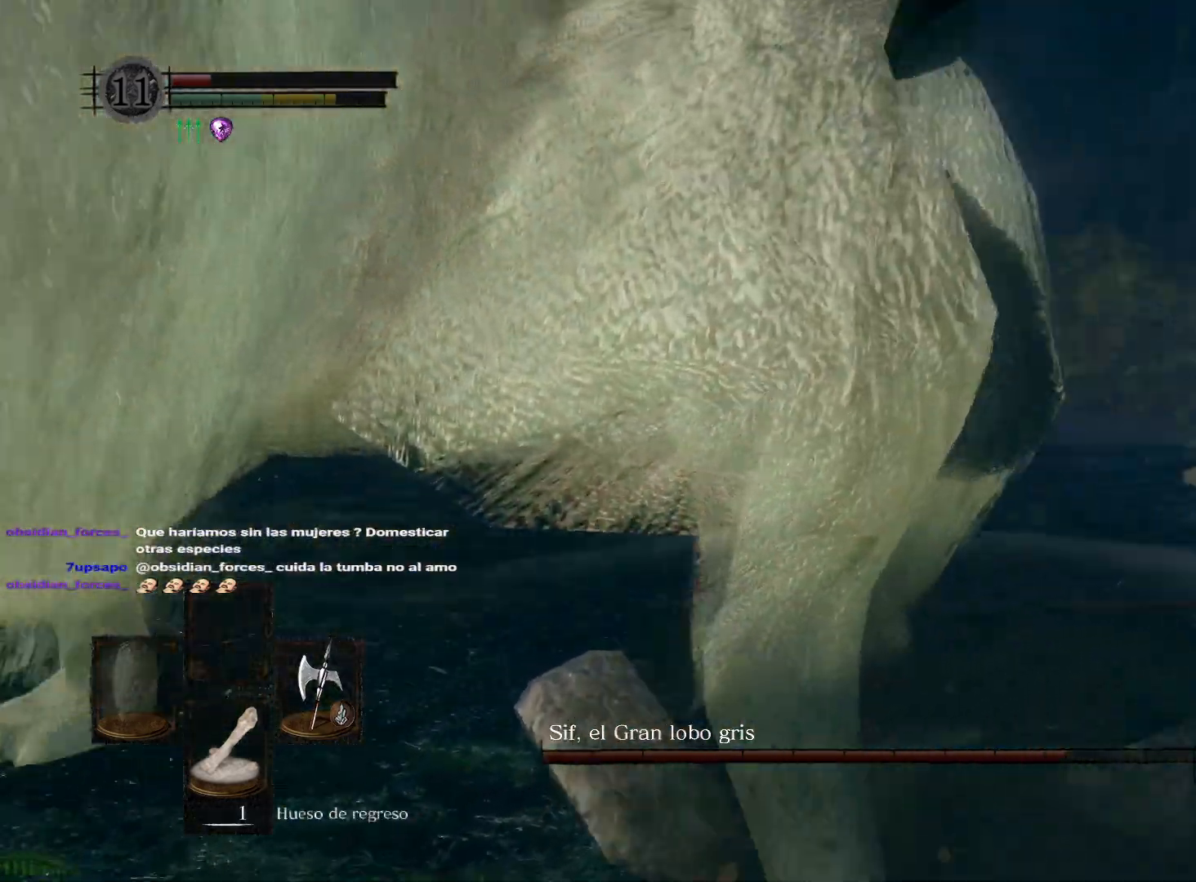
{"buttons": [], "left_stick": "up-right", "right_stick": "left", "events": [[367, "left_stick", "up-right"]]}
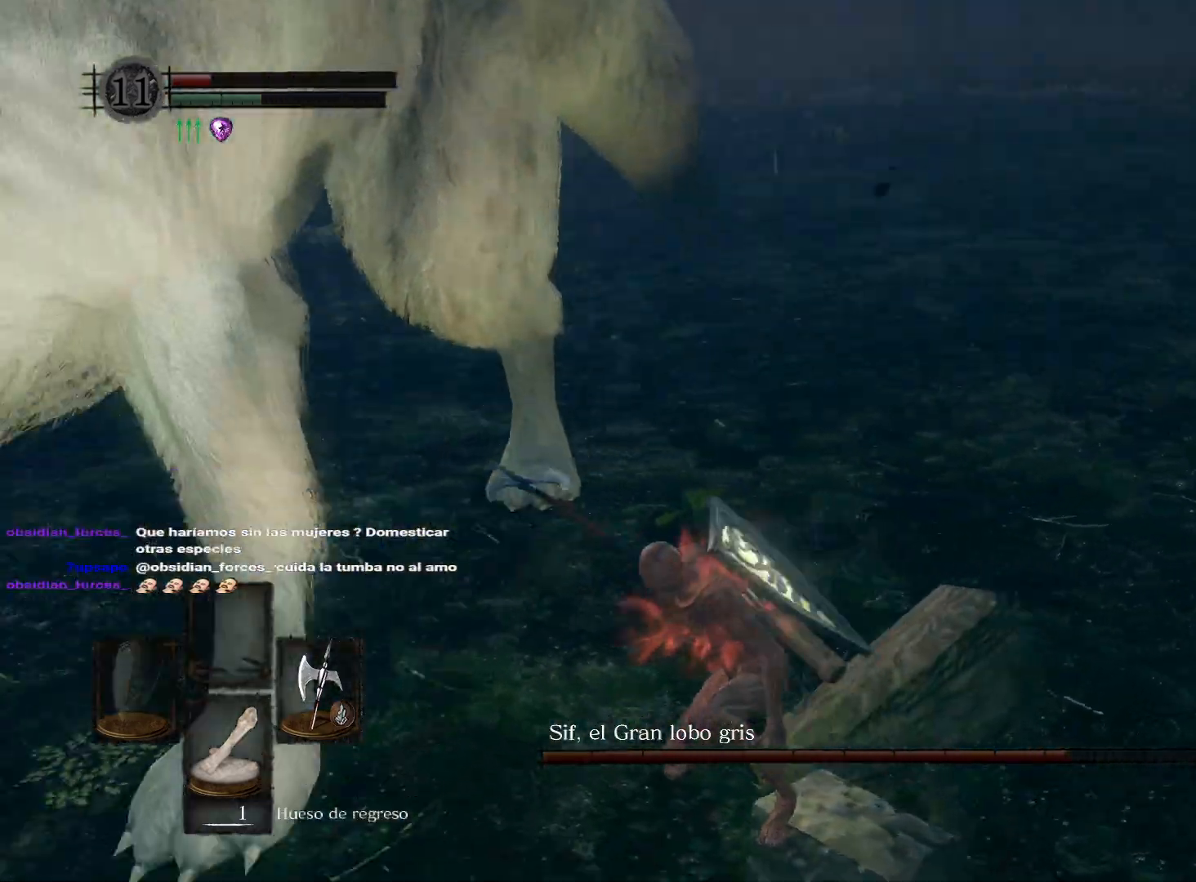
{"buttons": [], "left_stick": "right", "right_stick": "up-left", "events": [[133, "left_stick", "right"], [233, "right_stick", "center"], [350, "right_stick", "left"], [467, "right_stick", "up-left"]]}
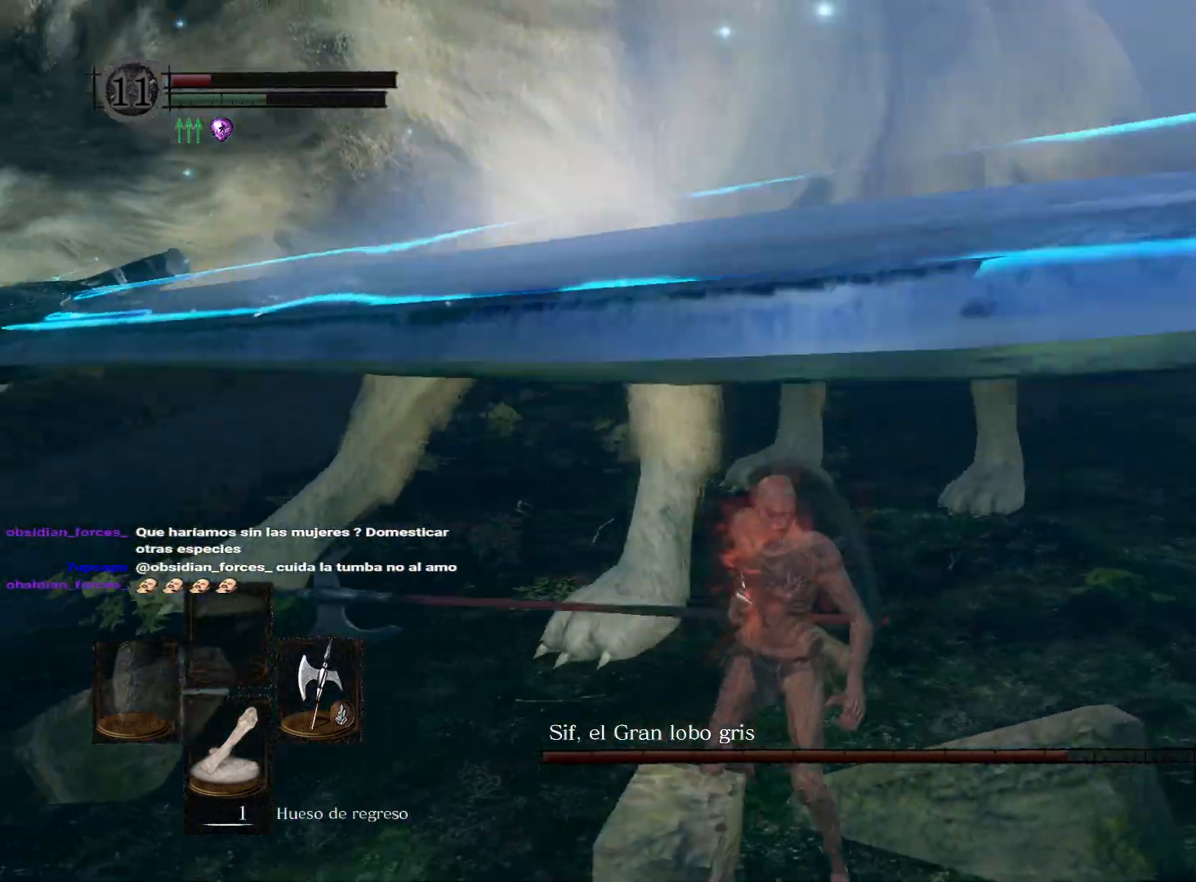
{"buttons": [], "left_stick": "down-right", "right_stick": "left", "events": [[167, "right_stick", "center"], [317, "right_stick", "left"], [467, "left_stick", "down-right"]]}
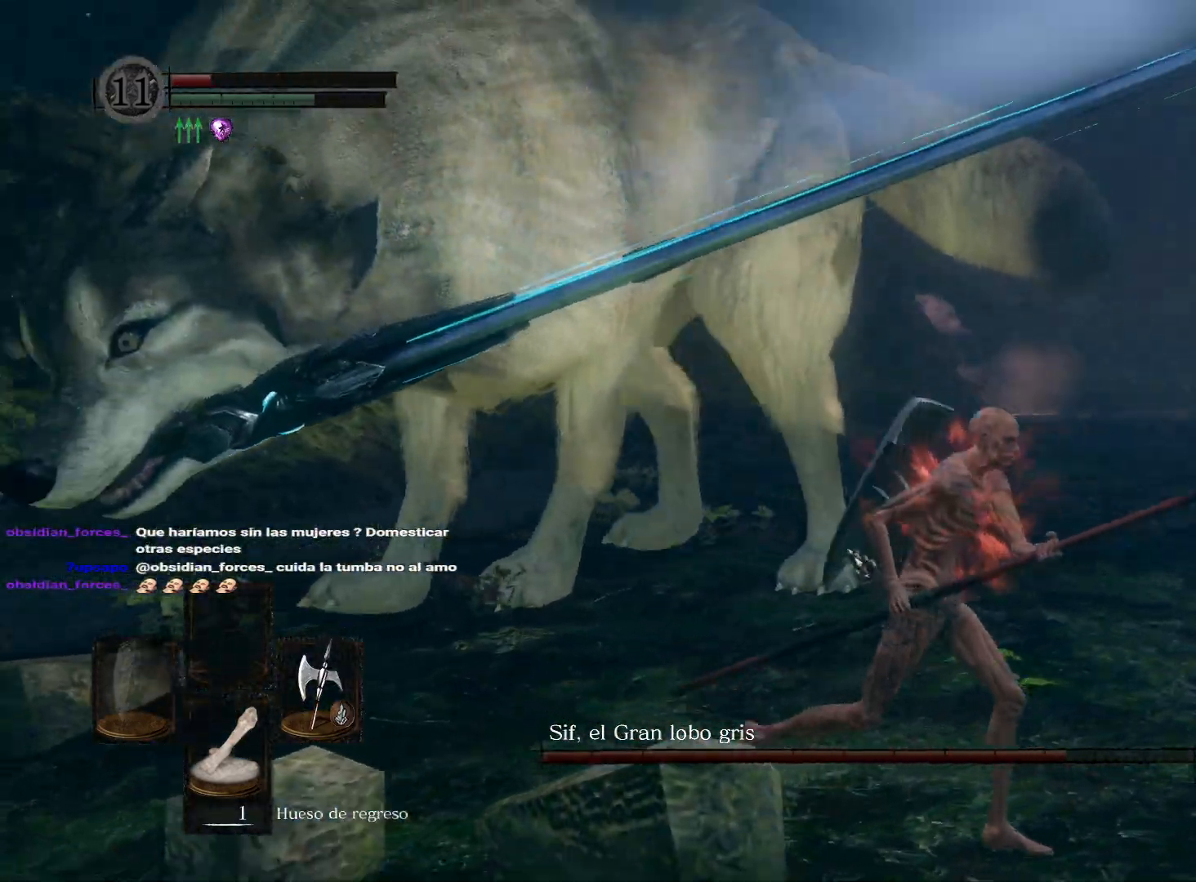
{"buttons": [], "left_stick": "down", "right_stick": "left", "events": [[283, "left_stick", "down"], [300, "right_stick", "center"], [383, "right_stick", "left"]]}
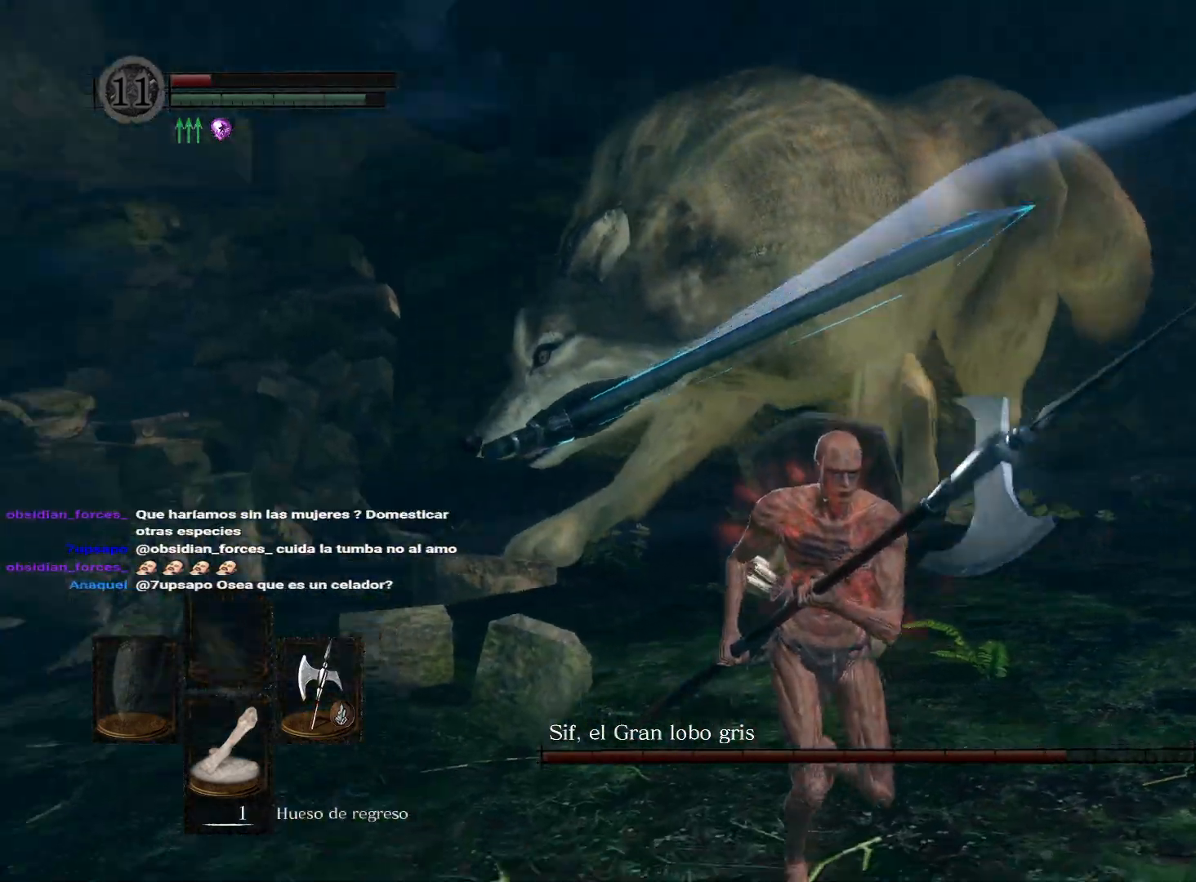
{"buttons": [], "left_stick": "down", "right_stick": "left", "events": [[117, "right_stick", "center"], [400, "right_stick", "left"]]}
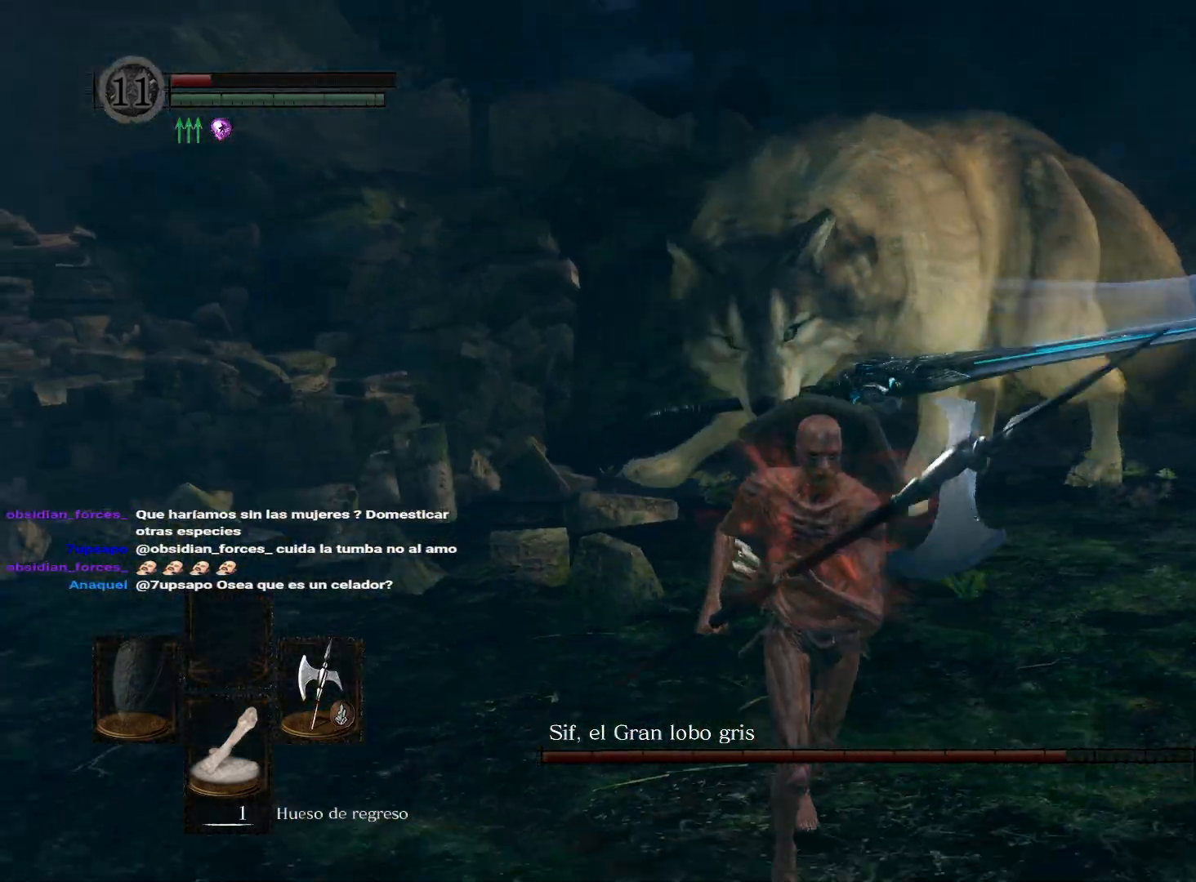
{"buttons": [], "left_stick": "down", "right_stick": "center", "events": [[33, "right_stick", "center"], [367, "B", "down"], [450, "B", "up"]]}
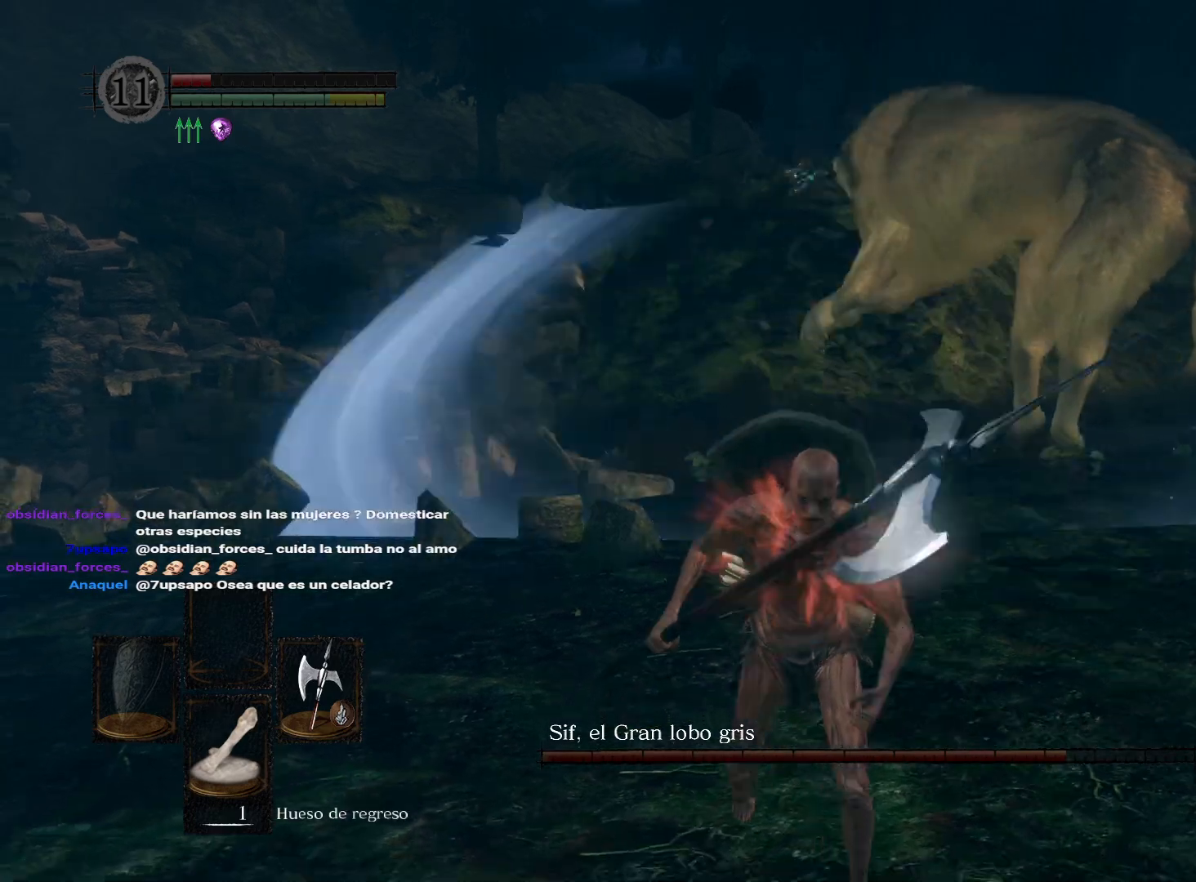
{"buttons": [], "left_stick": "down-right", "right_stick": "right", "events": [[233, "left_stick", "center"], [400, "left_stick", "right"], [433, "right_stick", "right"], [450, "left_stick", "down-right"]]}
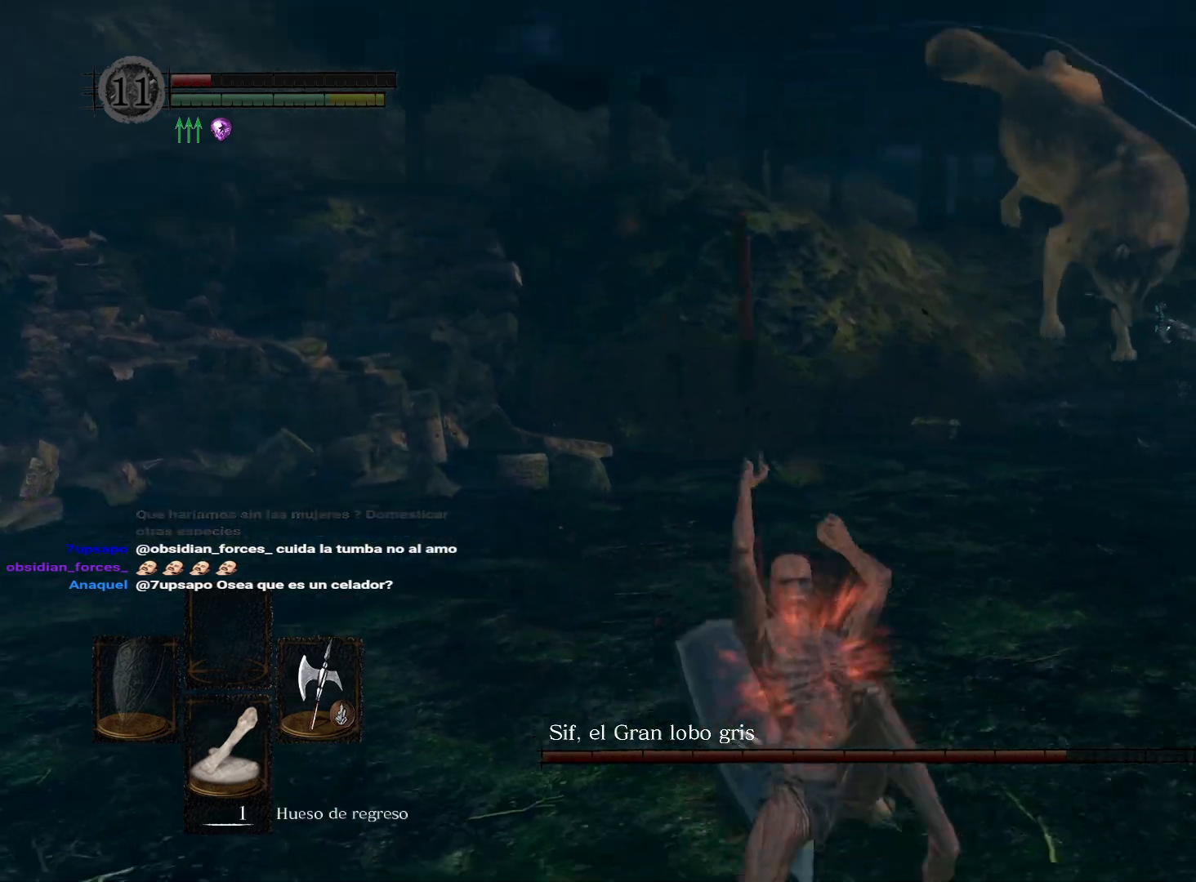
{"buttons": [], "left_stick": "up-right", "right_stick": "center", "events": [[117, "right_stick", "center"], [250, "left_stick", "right"], [367, "left_stick", "up-right"]]}
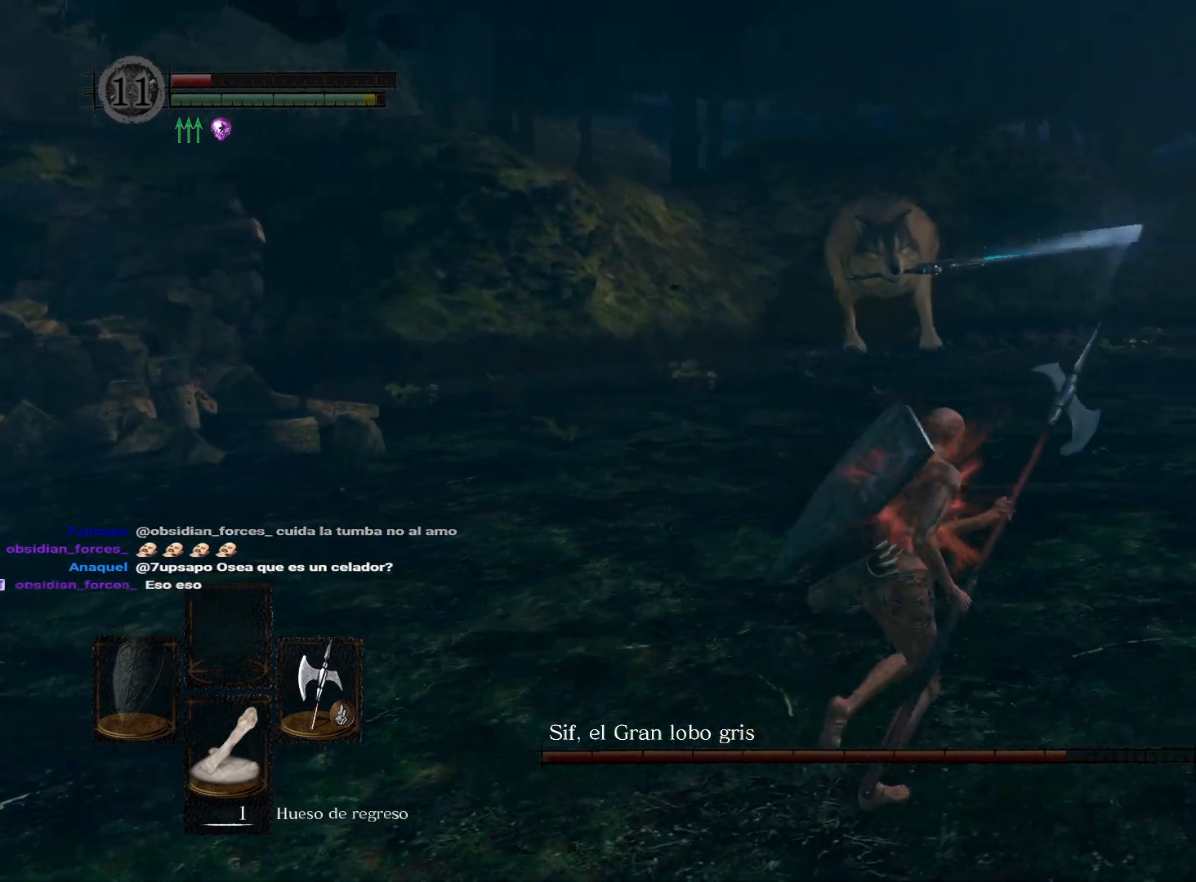
{"buttons": [], "left_stick": "up-right", "right_stick": "left", "events": [[83, "right_stick", "left"], [267, "right_stick", "center"], [450, "right_stick", "left"]]}
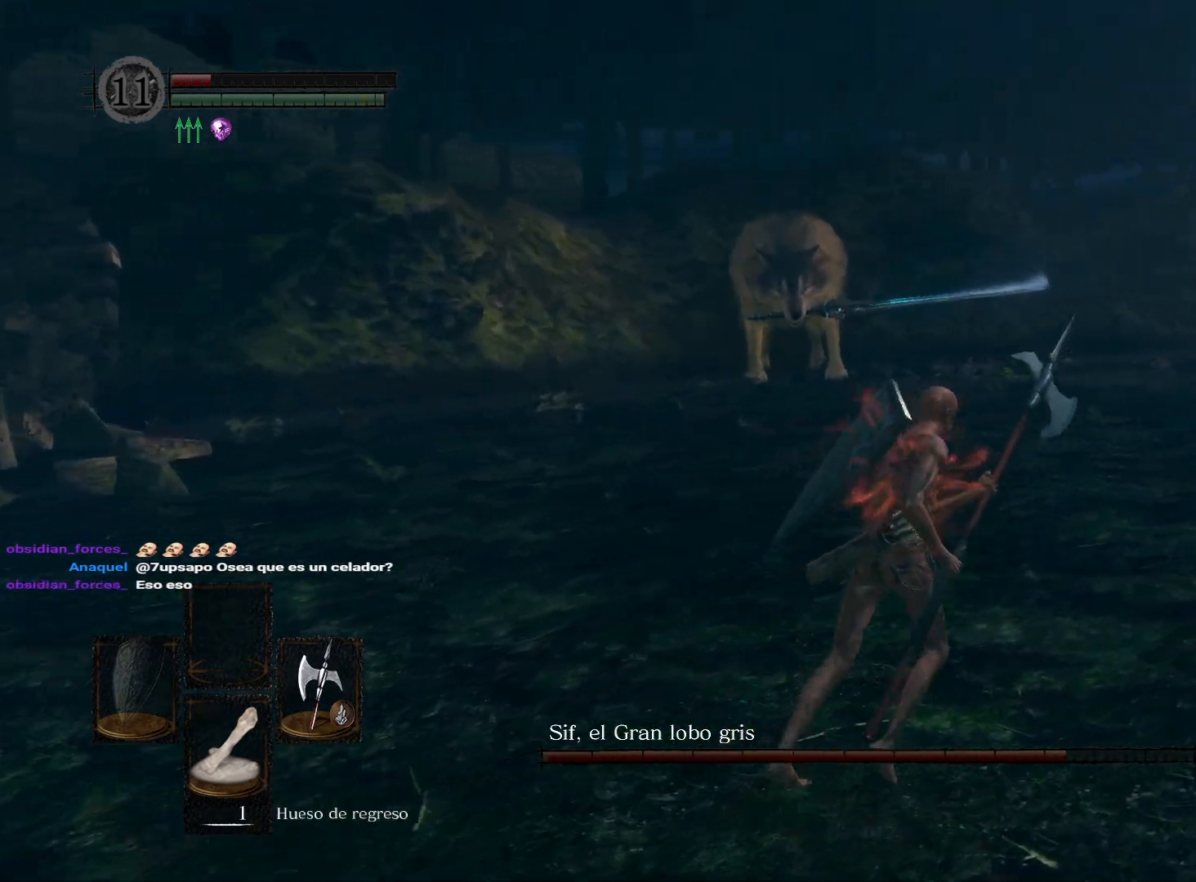
{"buttons": [], "left_stick": "up-right", "right_stick": "left", "events": [[133, "right_stick", "center"], [333, "right_stick", "left"]]}
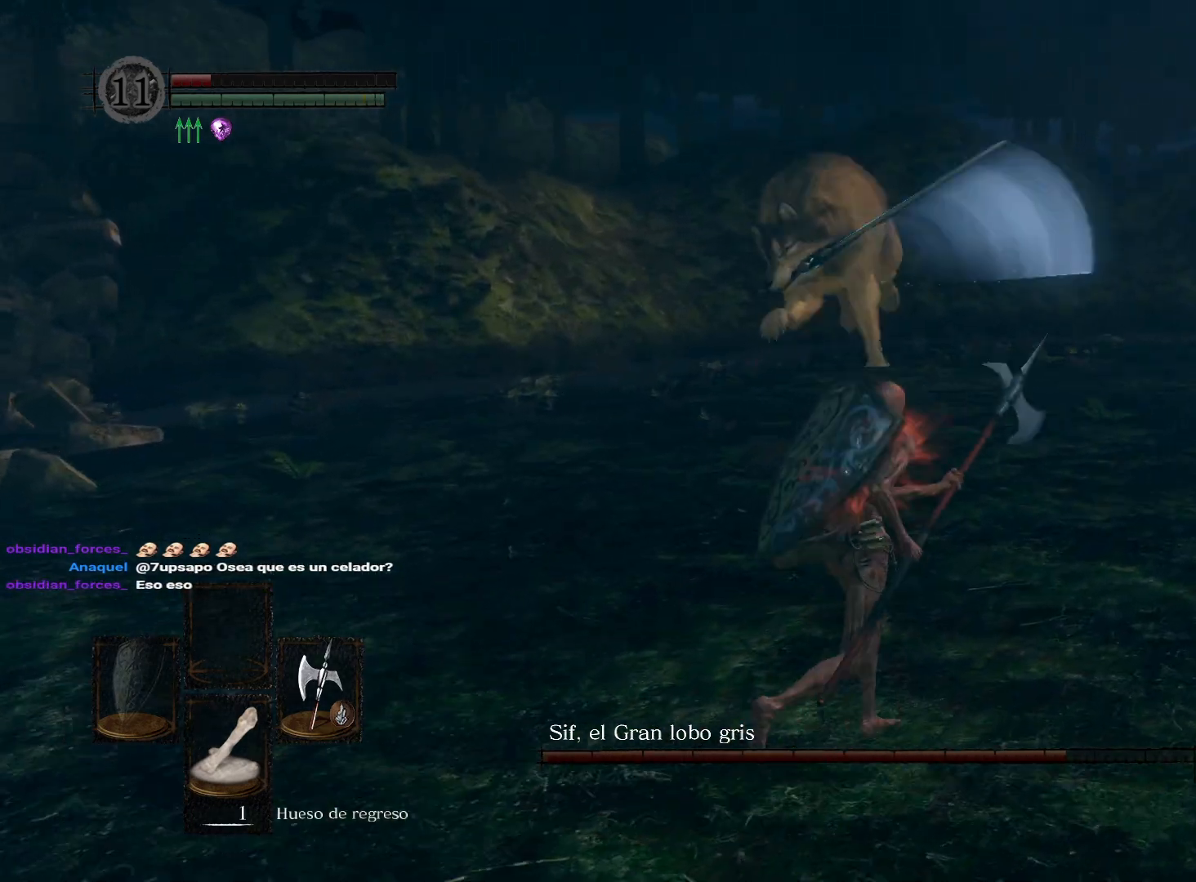
{"buttons": [], "left_stick": "down", "right_stick": "left", "events": [[33, "right_stick", "center"], [133, "left_stick", "down-right"], [217, "right_stick", "left"], [350, "left_stick", "down"], [383, "right_stick", "center"], [483, "right_stick", "left"]]}
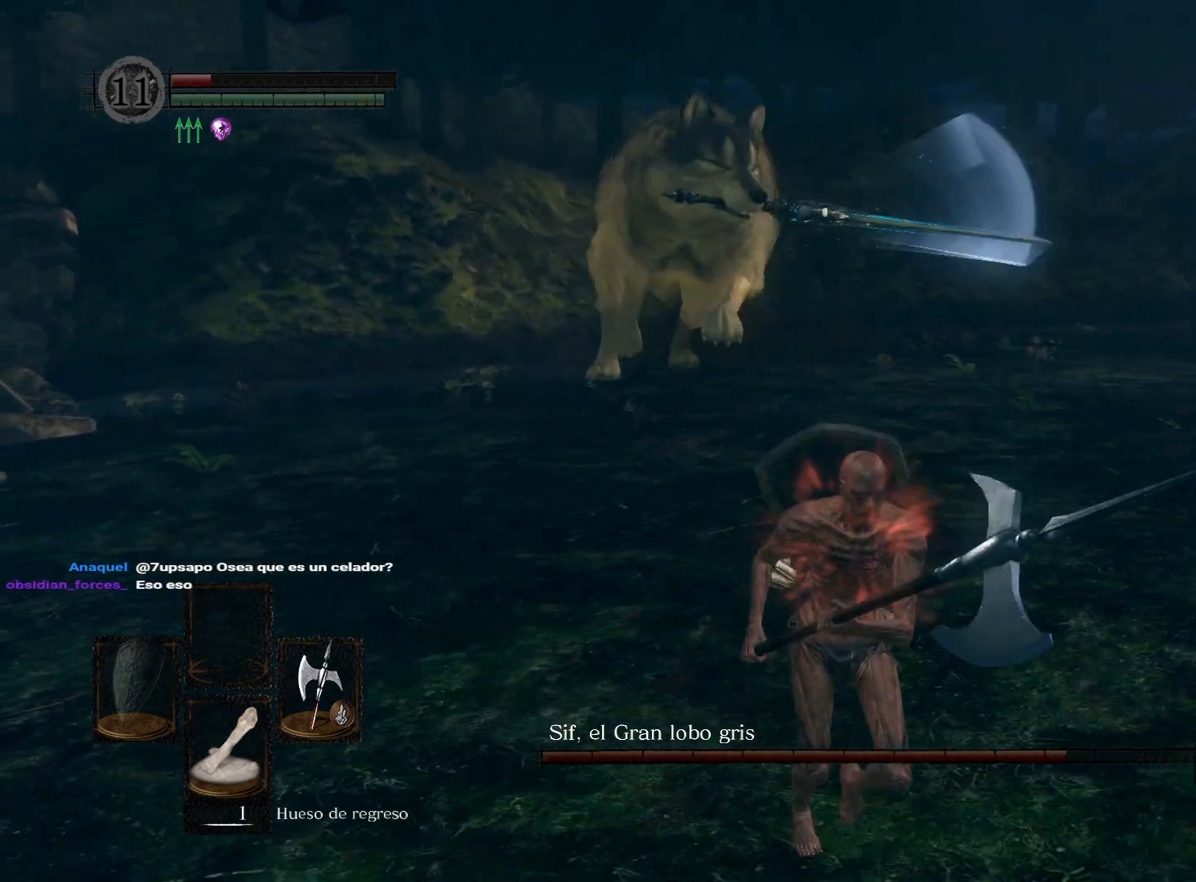
{"buttons": [], "left_stick": "down", "right_stick": "center", "events": [[183, "right_stick", "center"]]}
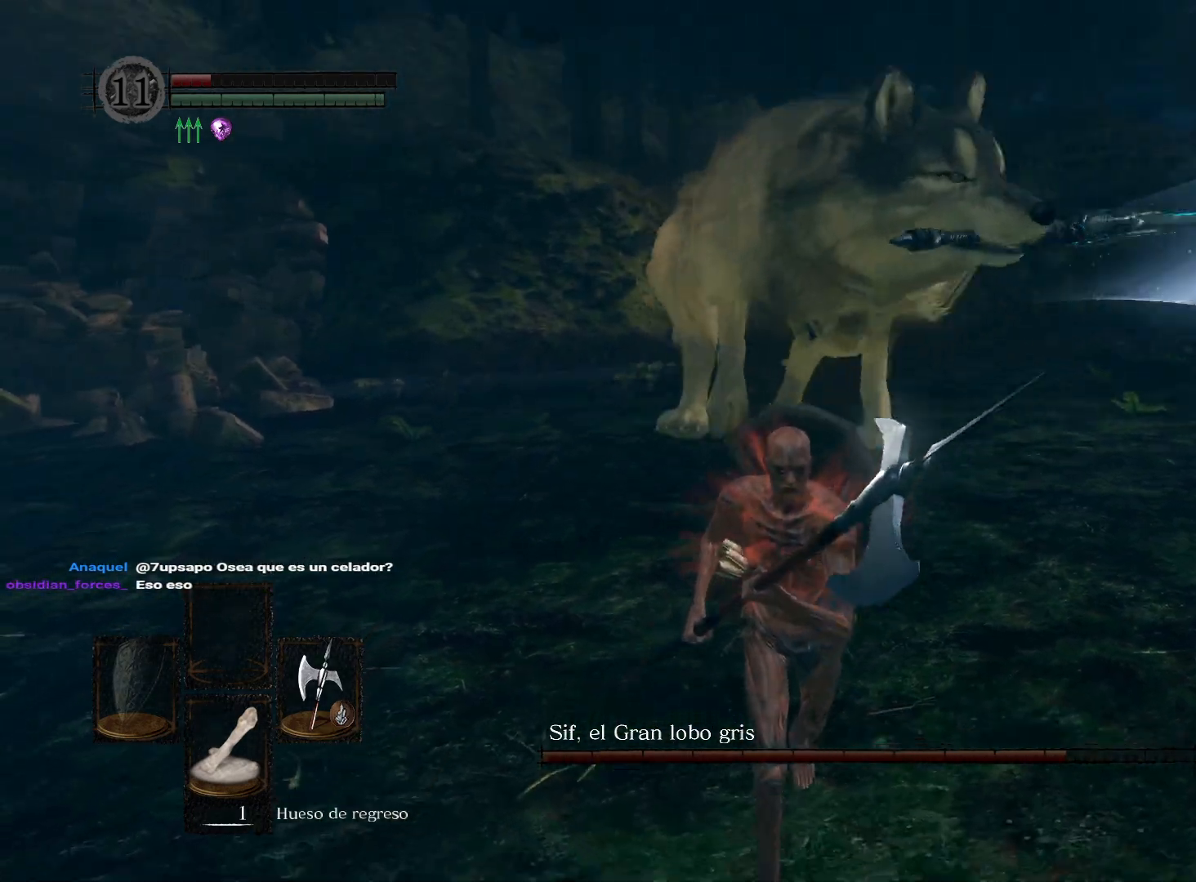
{"buttons": [], "left_stick": "down", "right_stick": "center", "events": []}
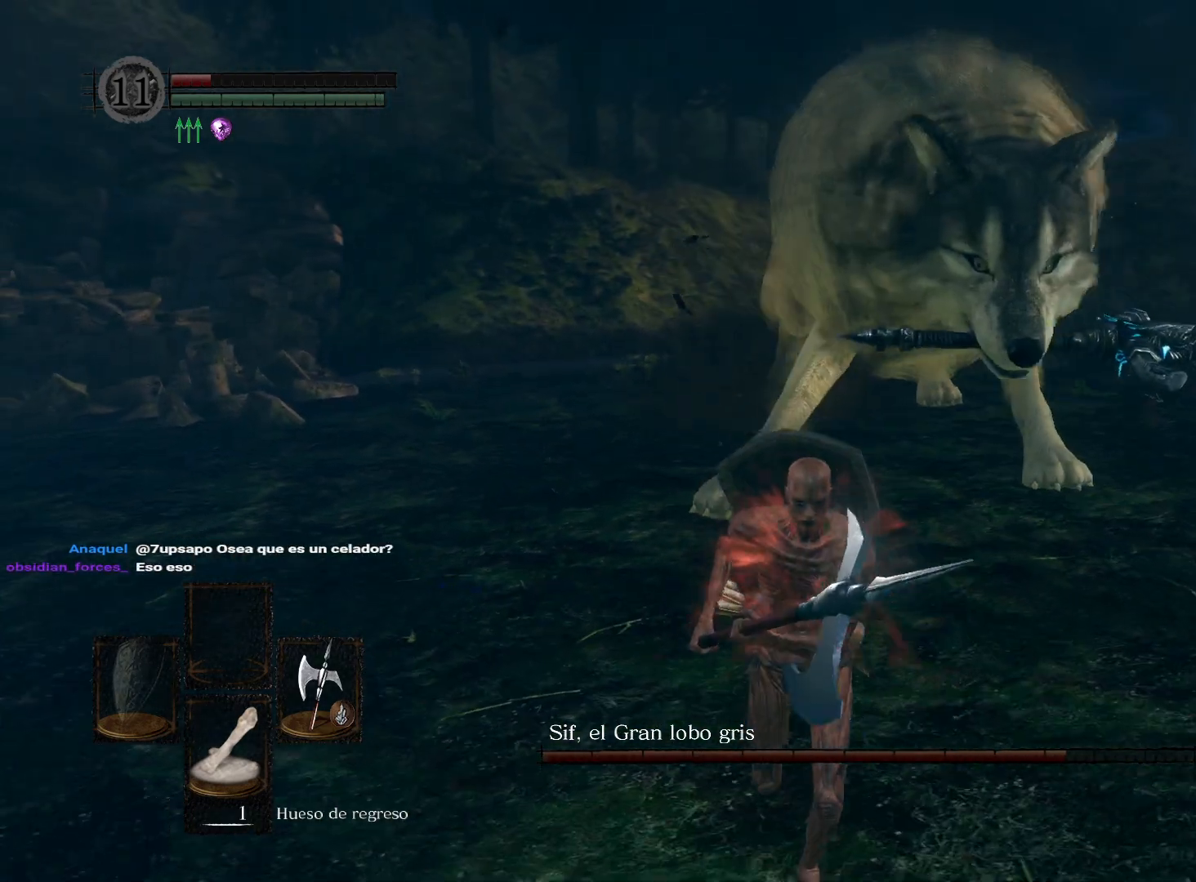
{"buttons": ["B"], "left_stick": "down", "right_stick": "center", "events": [[467, "B", "down"]]}
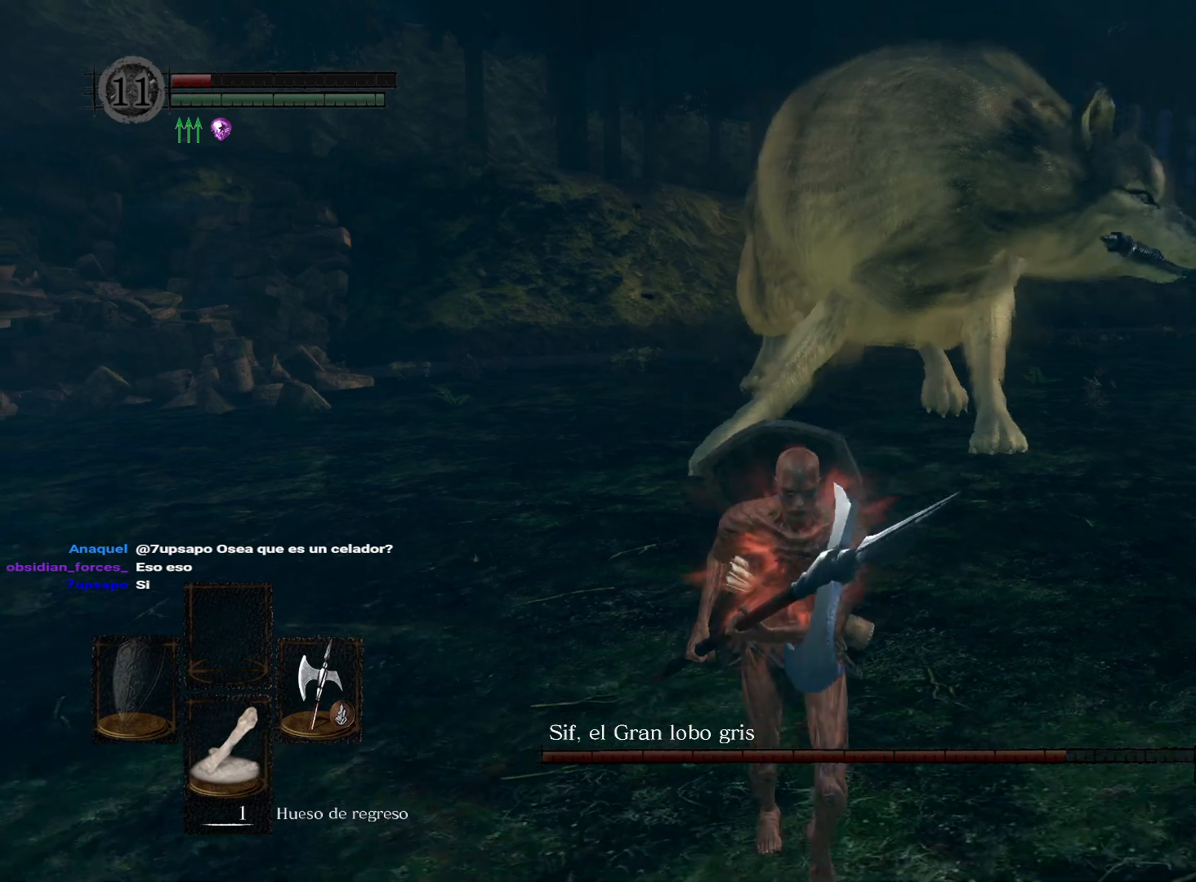
{"buttons": [], "left_stick": "down", "right_stick": "left", "events": [[33, "B", "up"], [350, "left_stick", "center"], [467, "left_stick", "down"], [500, "right_stick", "left"]]}
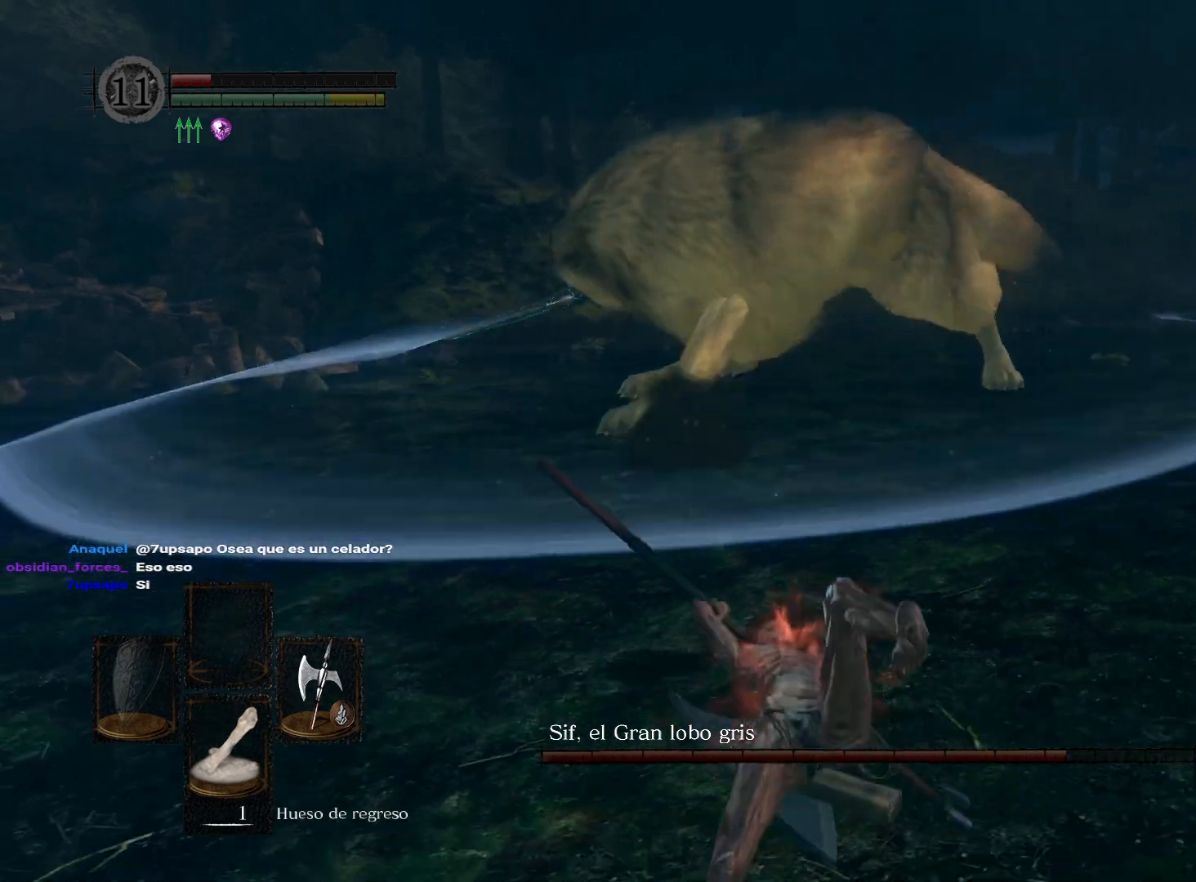
{"buttons": [], "left_stick": "down", "right_stick": "center", "events": [[17, "left_stick", "down-right"], [167, "left_stick", "down"], [183, "right_stick", "center"]]}
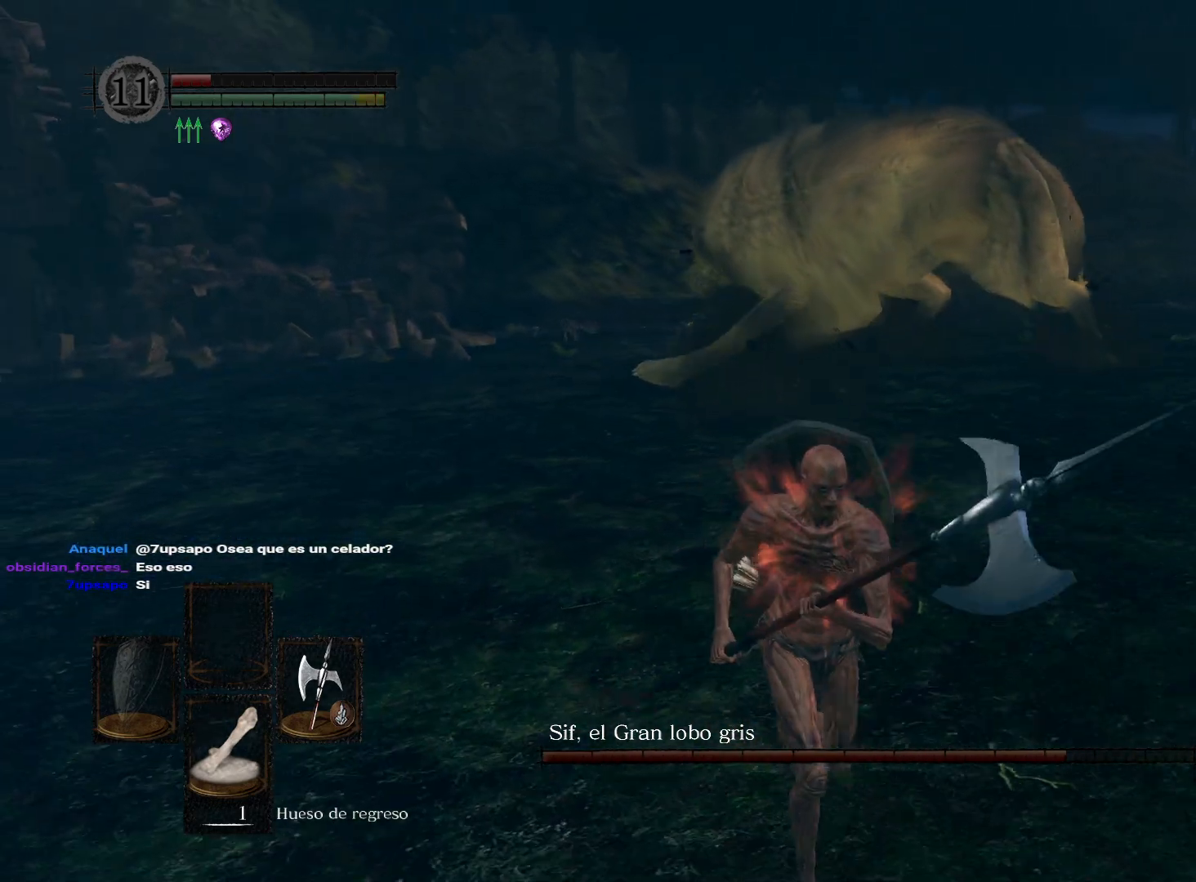
{"buttons": [], "left_stick": "down", "right_stick": "left", "events": [[333, "right_stick", "left"]]}
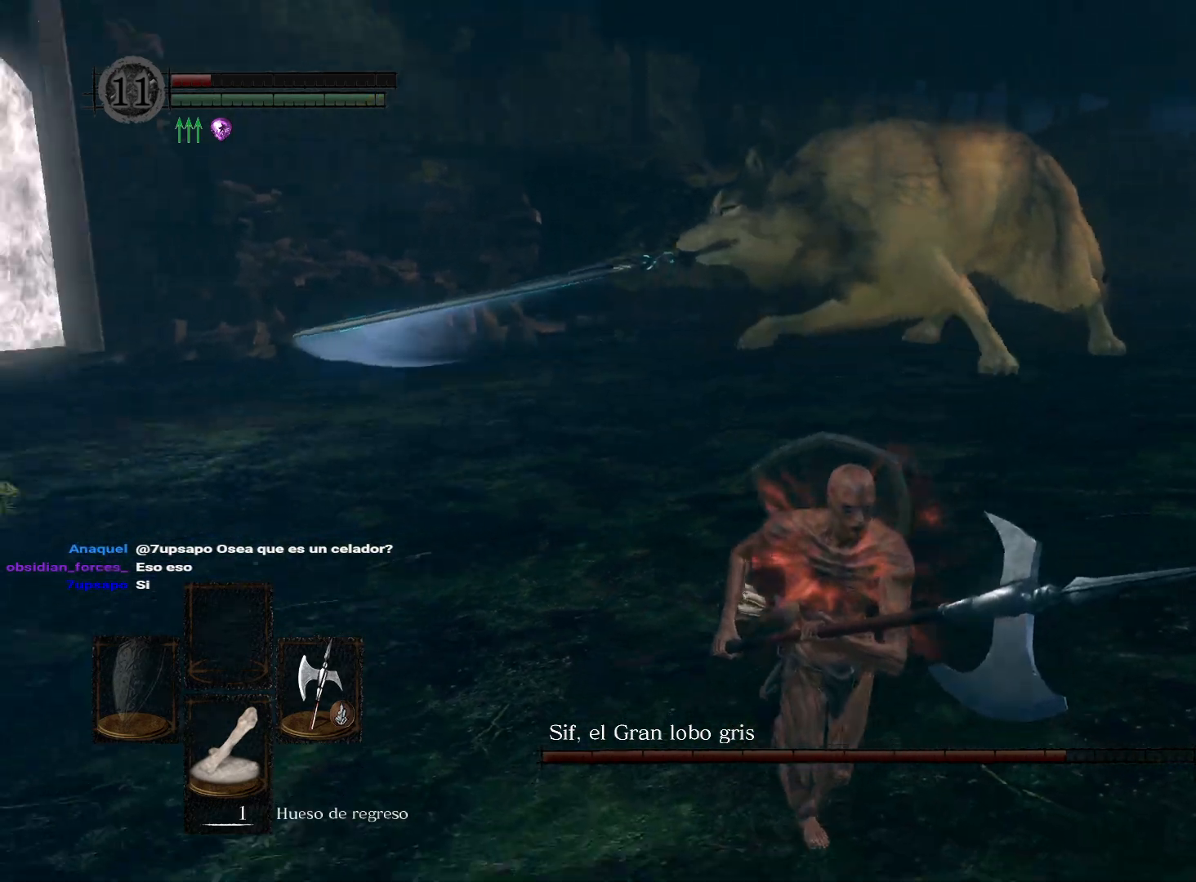
{"buttons": [], "left_stick": "down", "right_stick": "center", "events": [[33, "right_stick", "center"], [217, "right_stick", "left"], [417, "right_stick", "center"]]}
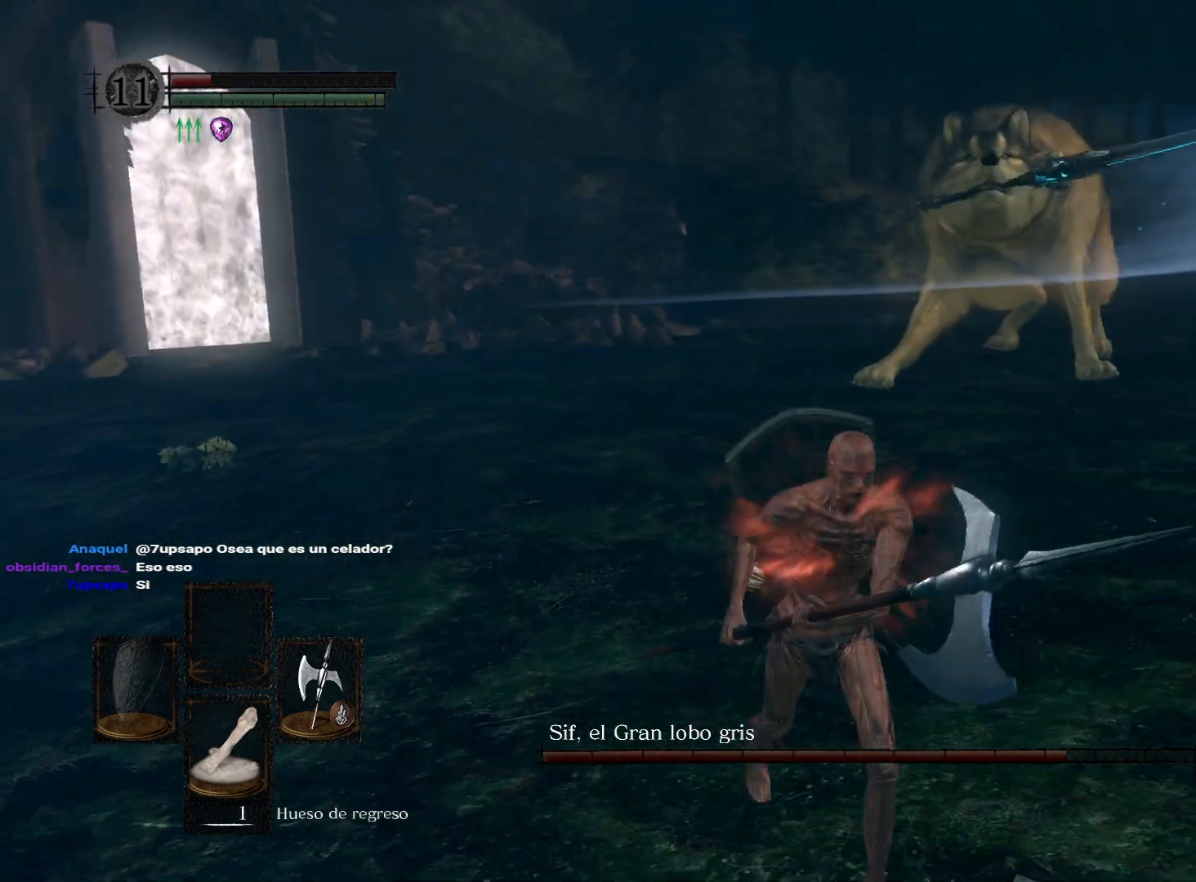
{"buttons": [], "left_stick": "down", "right_stick": "center", "events": []}
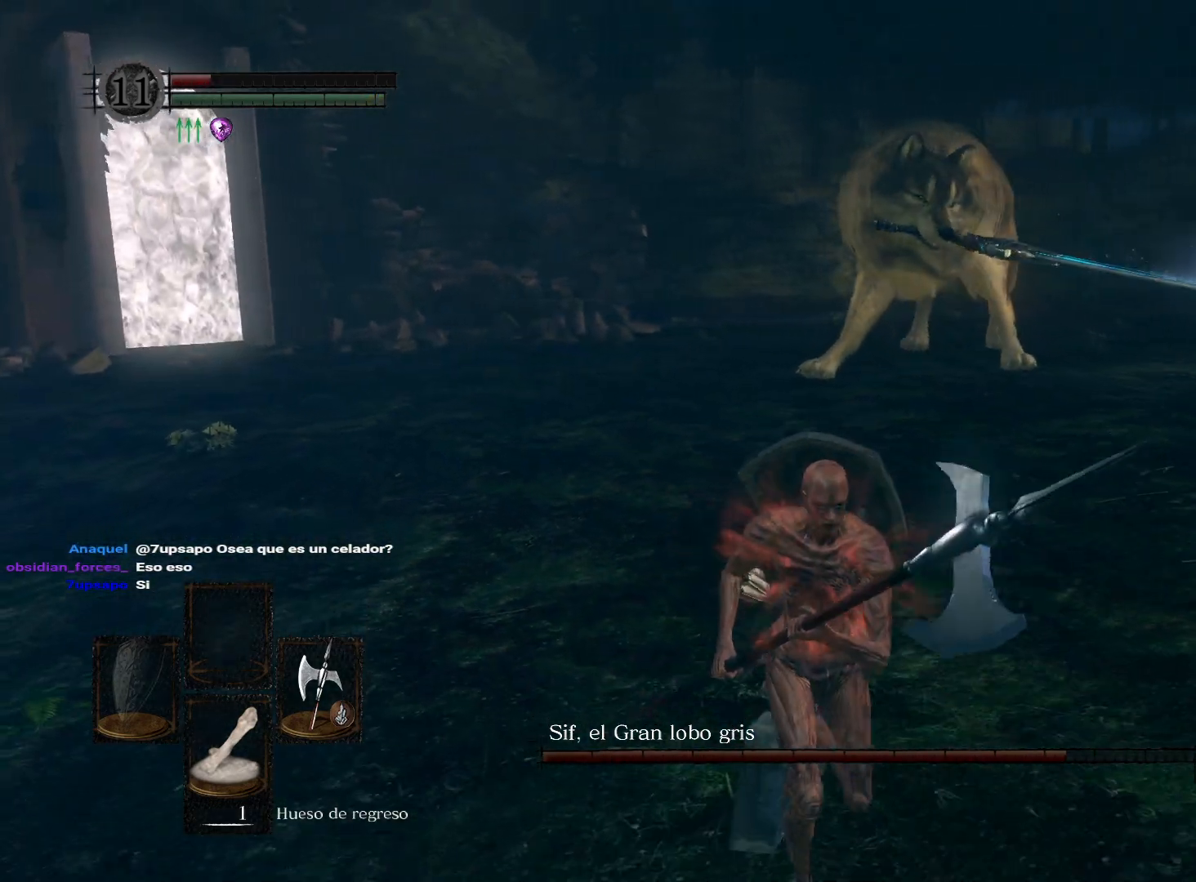
{"buttons": [], "left_stick": "down", "right_stick": "center", "events": []}
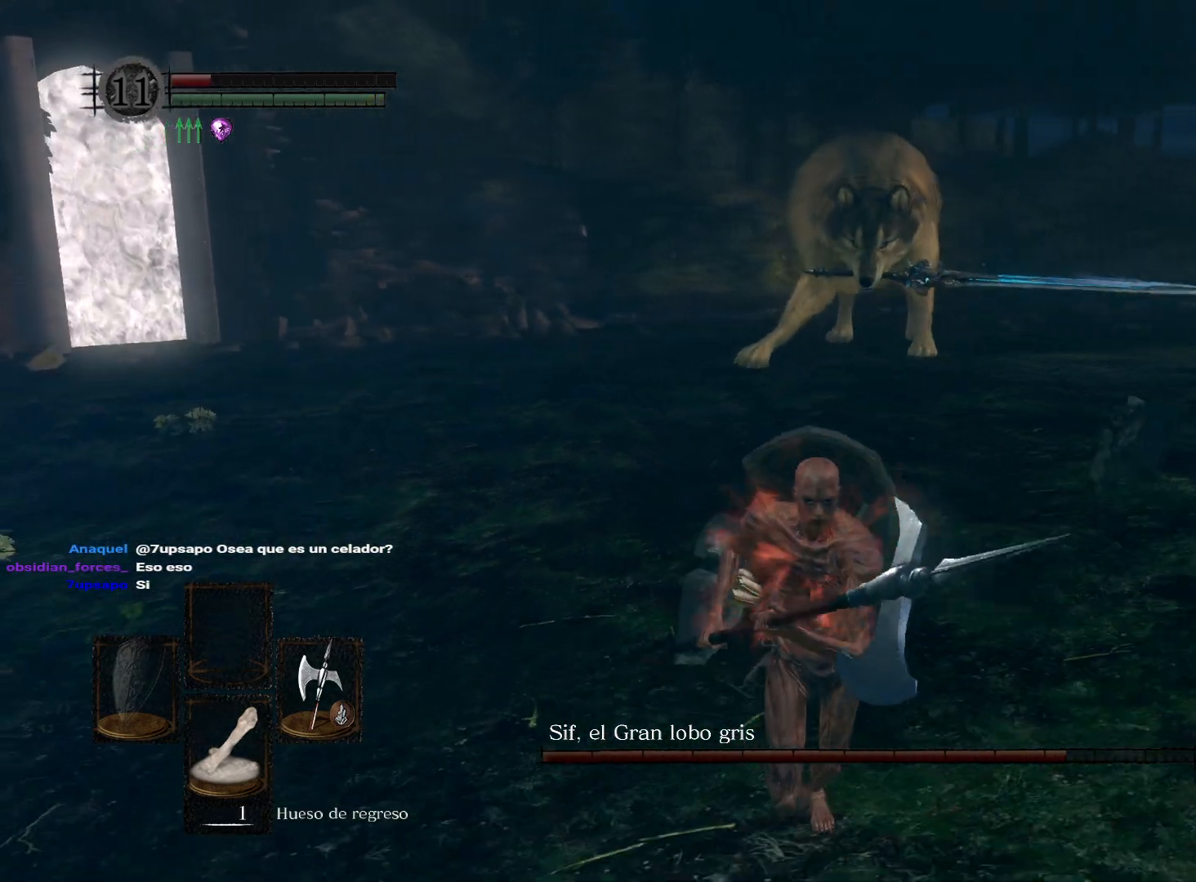
{"buttons": [], "left_stick": "down", "right_stick": "right", "events": [[283, "right_stick", "right"]]}
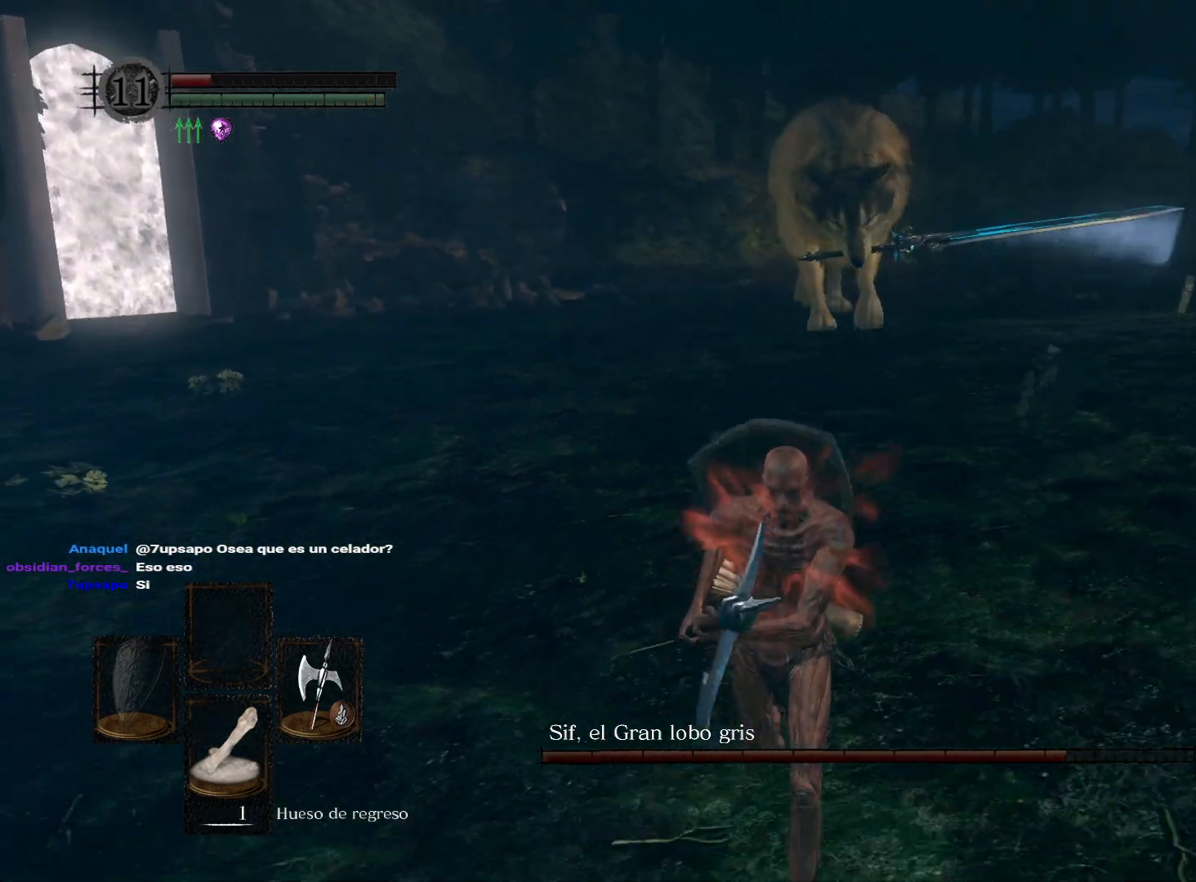
{"buttons": [], "left_stick": "down", "right_stick": "center", "events": [[33, "right_stick", "center"], [167, "right_stick", "right"], [317, "right_stick", "center"]]}
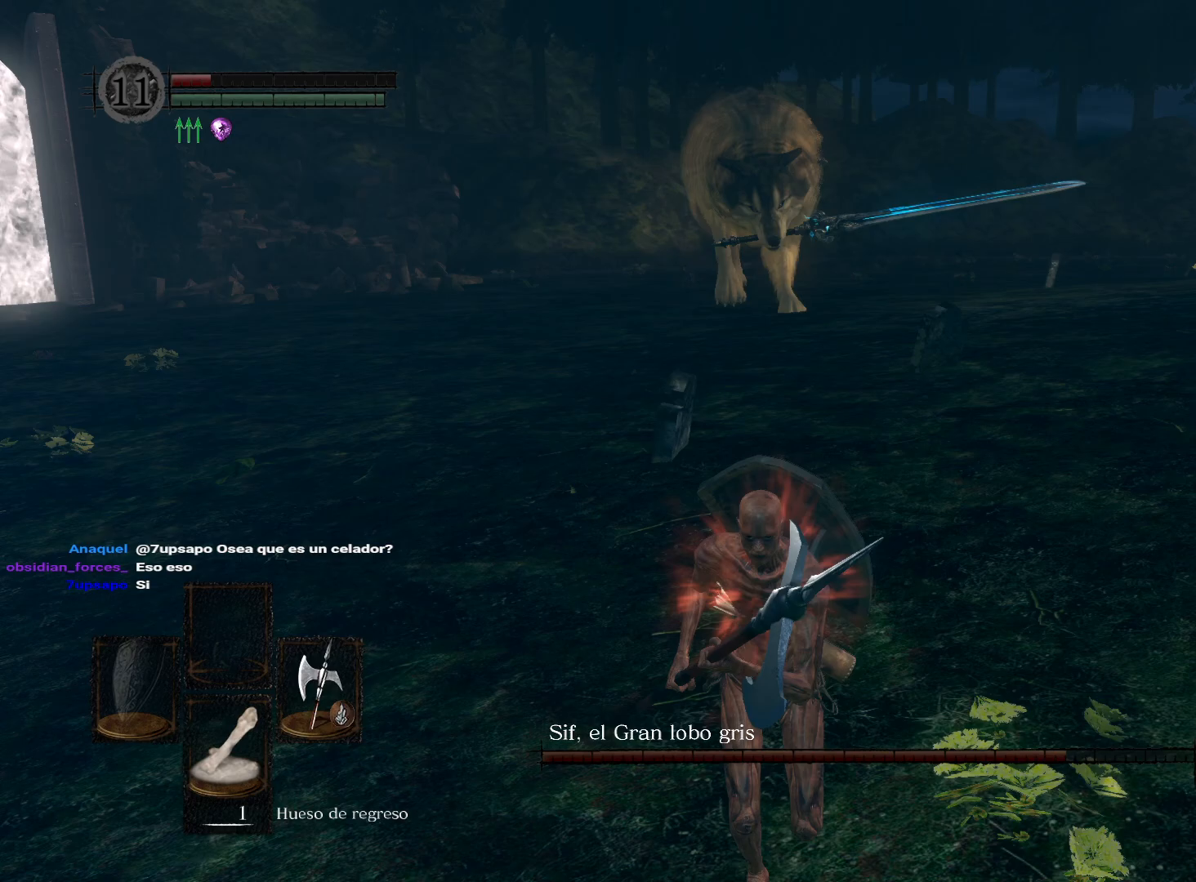
{"buttons": [], "left_stick": "up-left", "right_stick": "center", "events": [[267, "right_stick", "up-right"], [467, "right_stick", "center"], [500, "left_stick", "up-left"]]}
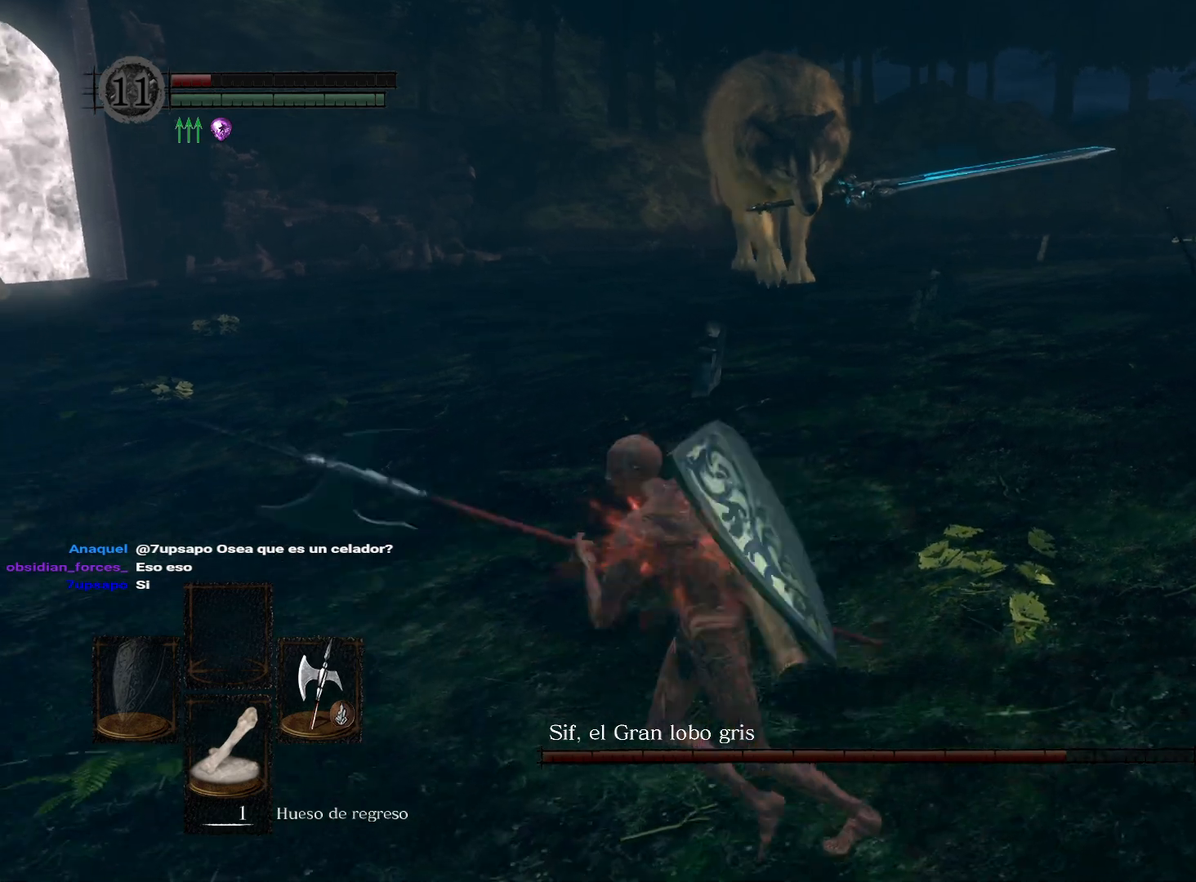
{"buttons": [], "left_stick": "down", "right_stick": "center", "events": [[133, "left_stick", "up-right"], [283, "left_stick", "down-right"], [300, "right_stick", "left"], [467, "left_stick", "down"], [467, "right_stick", "center"]]}
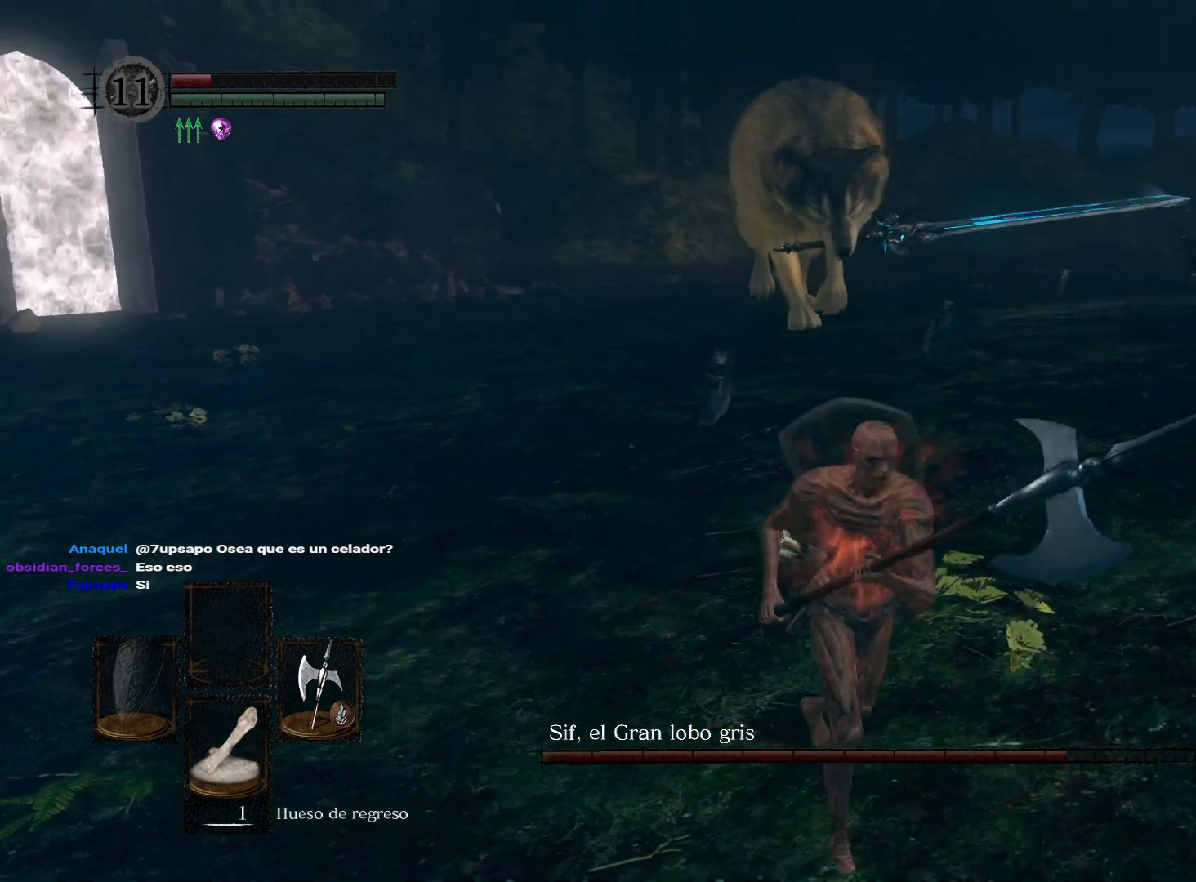
{"buttons": [], "left_stick": "down", "right_stick": "center", "events": []}
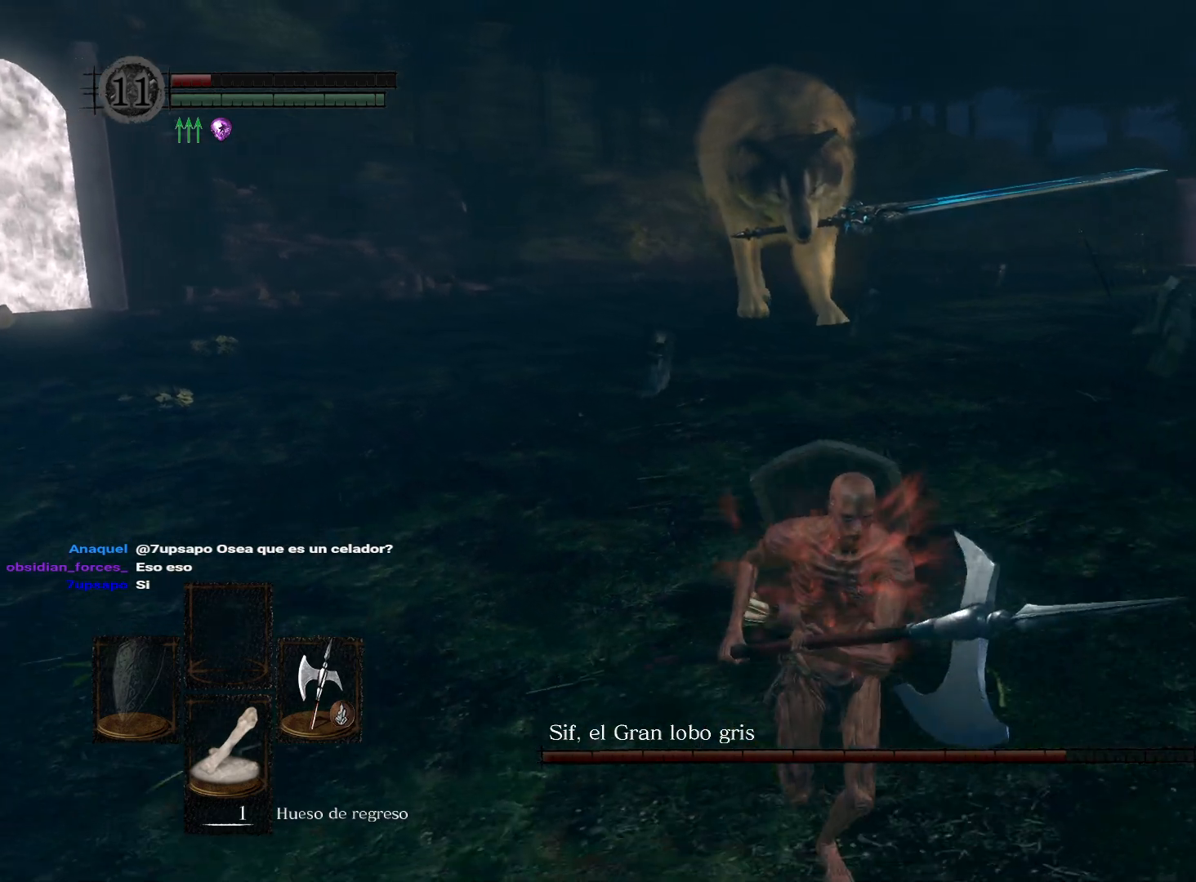
{"buttons": [], "left_stick": "down-right", "right_stick": "center", "events": [[200, "left_stick", "left"], [317, "left_stick", "up"], [367, "left_stick", "up-right"], [500, "left_stick", "down-right"]]}
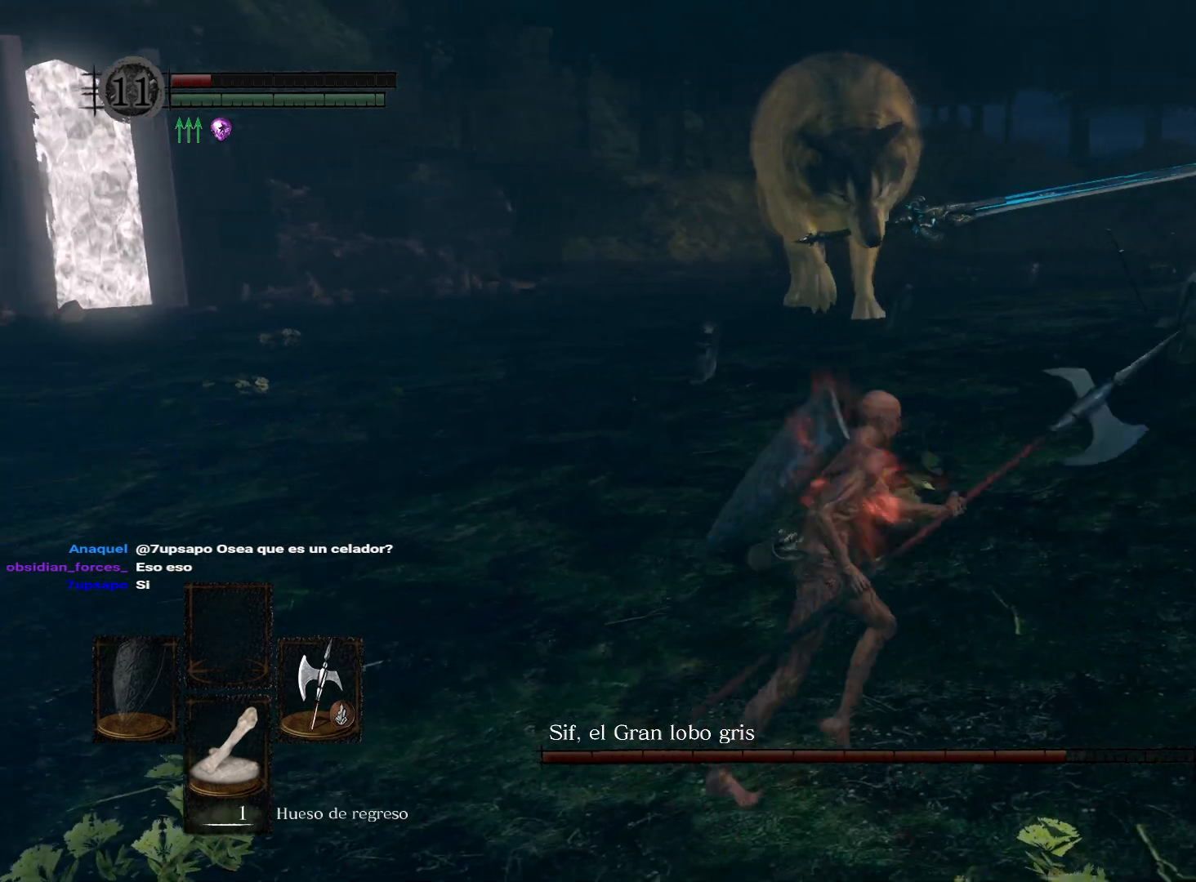
{"buttons": [], "left_stick": "down", "right_stick": "up-left", "events": [[17, "right_stick", "left"], [117, "left_stick", "down"], [183, "right_stick", "center"], [400, "right_stick", "up-left"]]}
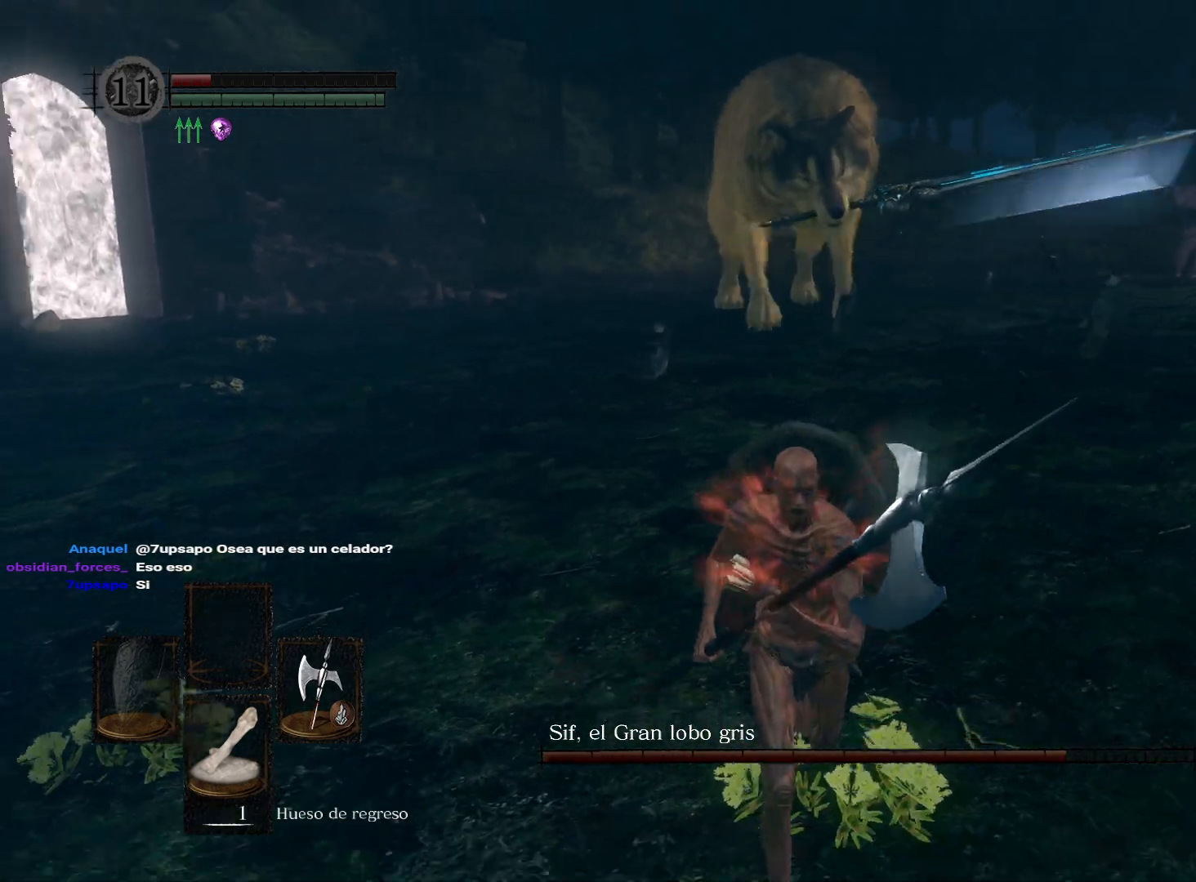
{"buttons": ["B"], "left_stick": "up-right", "right_stick": "center", "events": [[117, "right_stick", "center"], [150, "left_stick", "down-right"], [317, "left_stick", "up-right"], [467, "B", "down"]]}